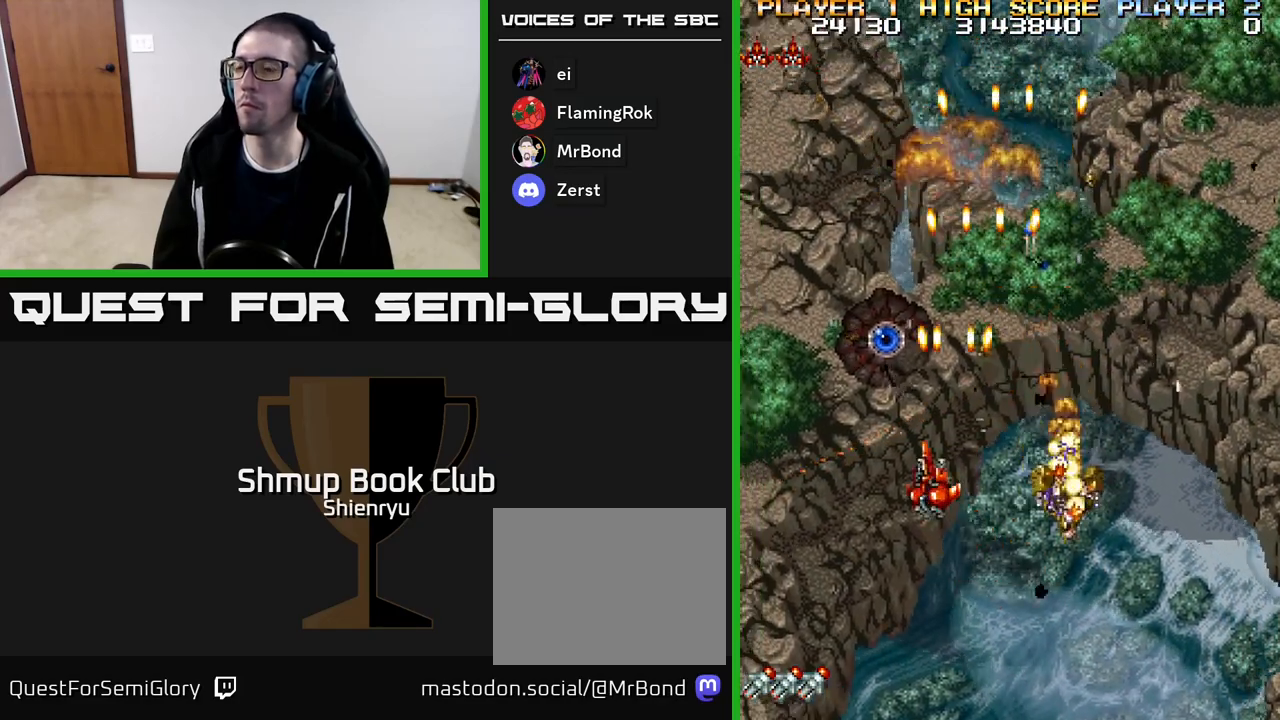
Gameplay with a controller (Xbox layout); each line is a JSON object with the inputs held at the frame after it. "events" lists button and stick changes between this image and that frame as [ms after this image, input, new state], when the widget could be followed in between. Not read: left_stick right_stick.
{"buttons": ["R2", "DPAD_UP", "DPAD_RIGHT"], "events": [[167, "DPAD_LEFT", "up"], [267, "DPAD_RIGHT", "down"]]}
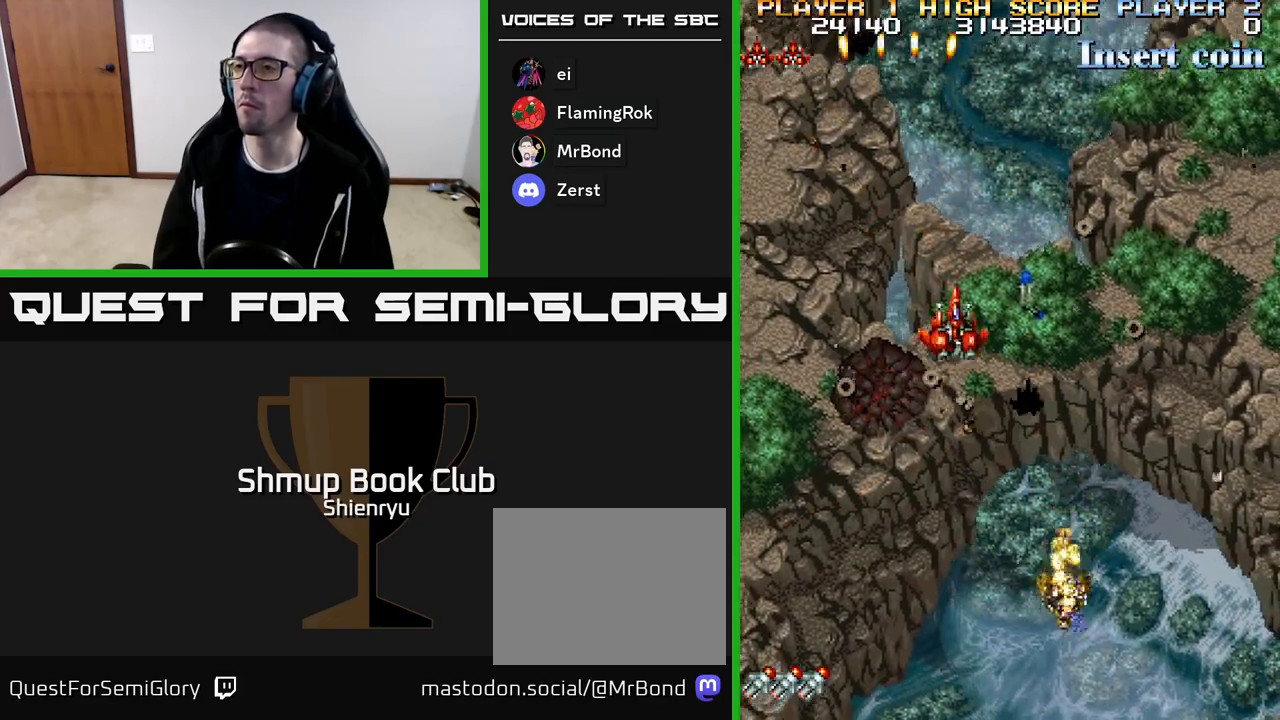
{"buttons": ["R2", "DPAD_DOWN", "DPAD_RIGHT"], "events": [[33, "DPAD_UP", "up"], [133, "DPAD_DOWN", "down"]]}
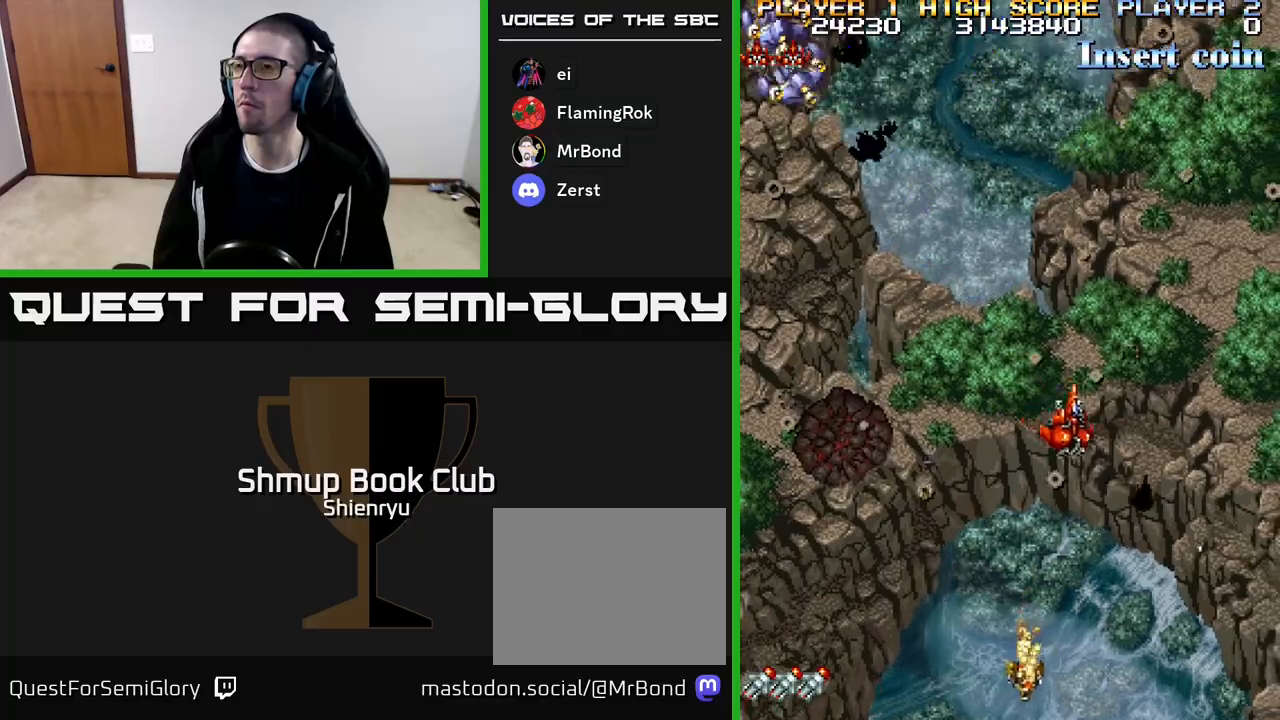
{"buttons": ["R2", "DPAD_LEFT"], "events": [[267, "DPAD_RIGHT", "up"], [317, "DPAD_LEFT", "down"], [333, "DPAD_DOWN", "up"]]}
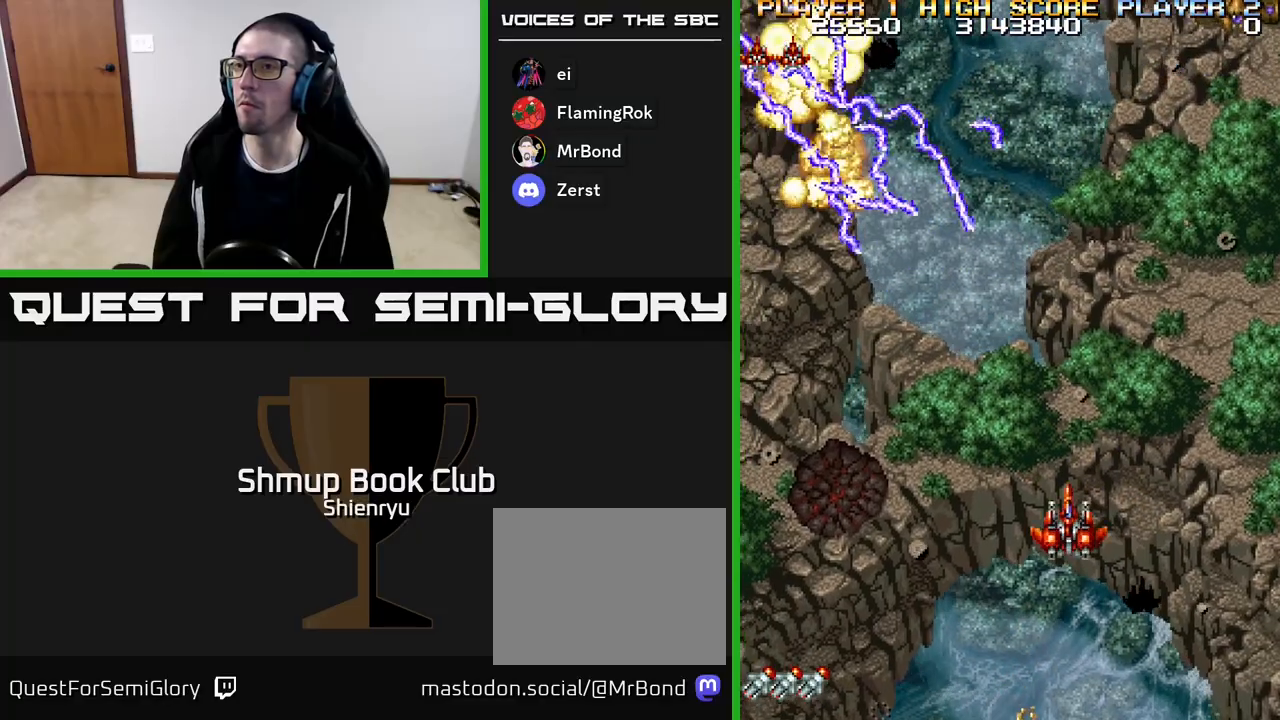
{"buttons": ["R2", "DPAD_LEFT"], "events": []}
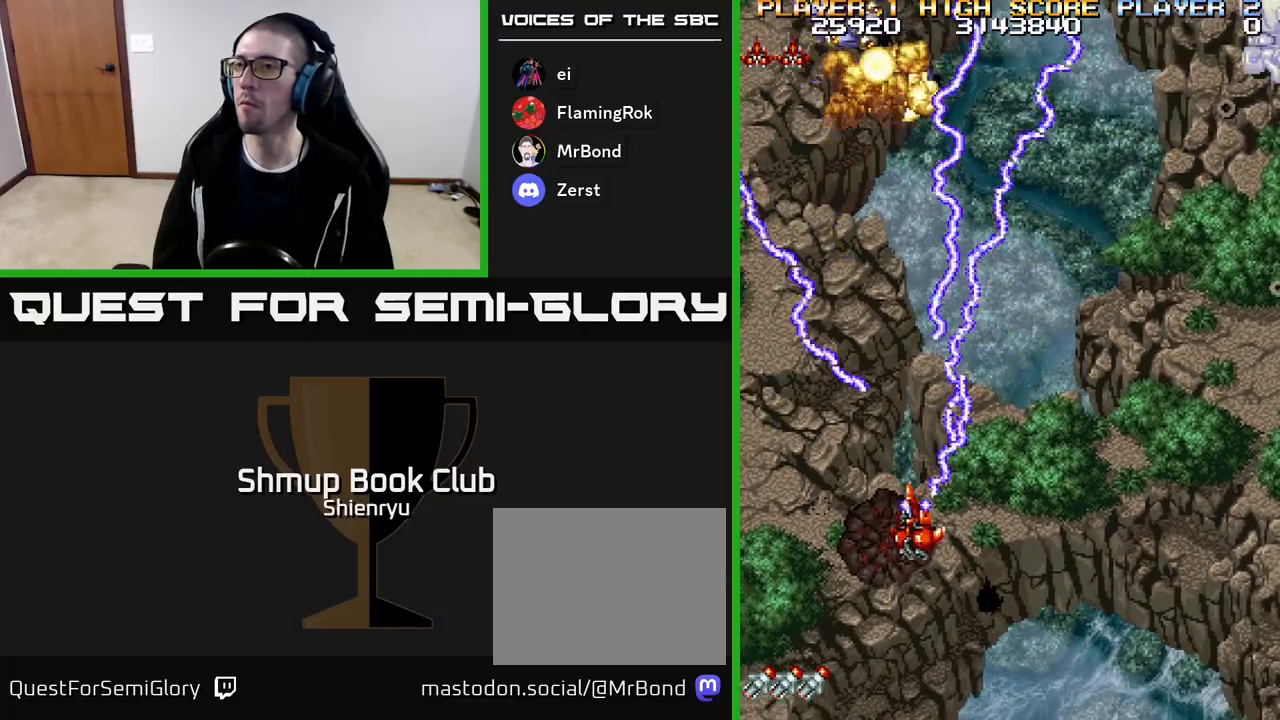
{"buttons": ["R2", "DPAD_UP", "DPAD_RIGHT"], "events": [[300, "DPAD_UP", "down"], [433, "DPAD_LEFT", "up"], [500, "DPAD_RIGHT", "down"]]}
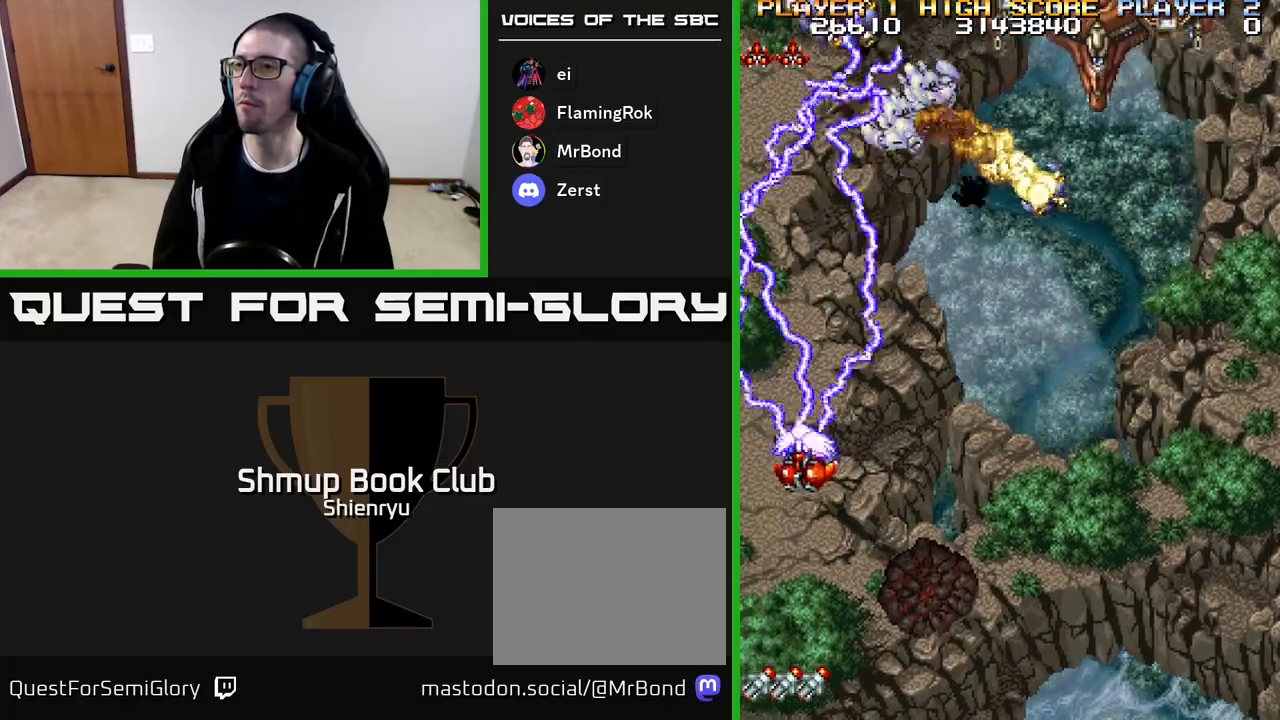
{"buttons": ["R2", "DPAD_RIGHT"], "events": [[67, "DPAD_UP", "up"]]}
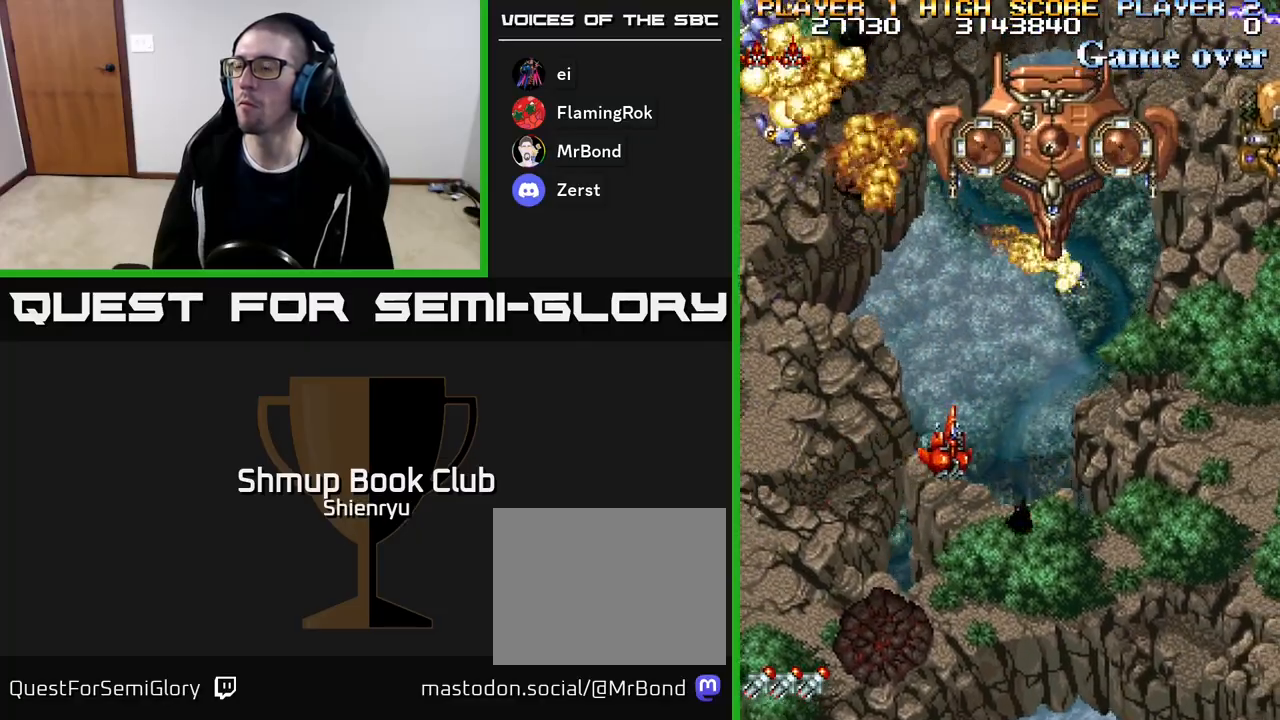
{"buttons": ["R2", "DPAD_RIGHT"], "events": [[183, "DPAD_DOWN", "down"], [283, "DPAD_DOWN", "up"]]}
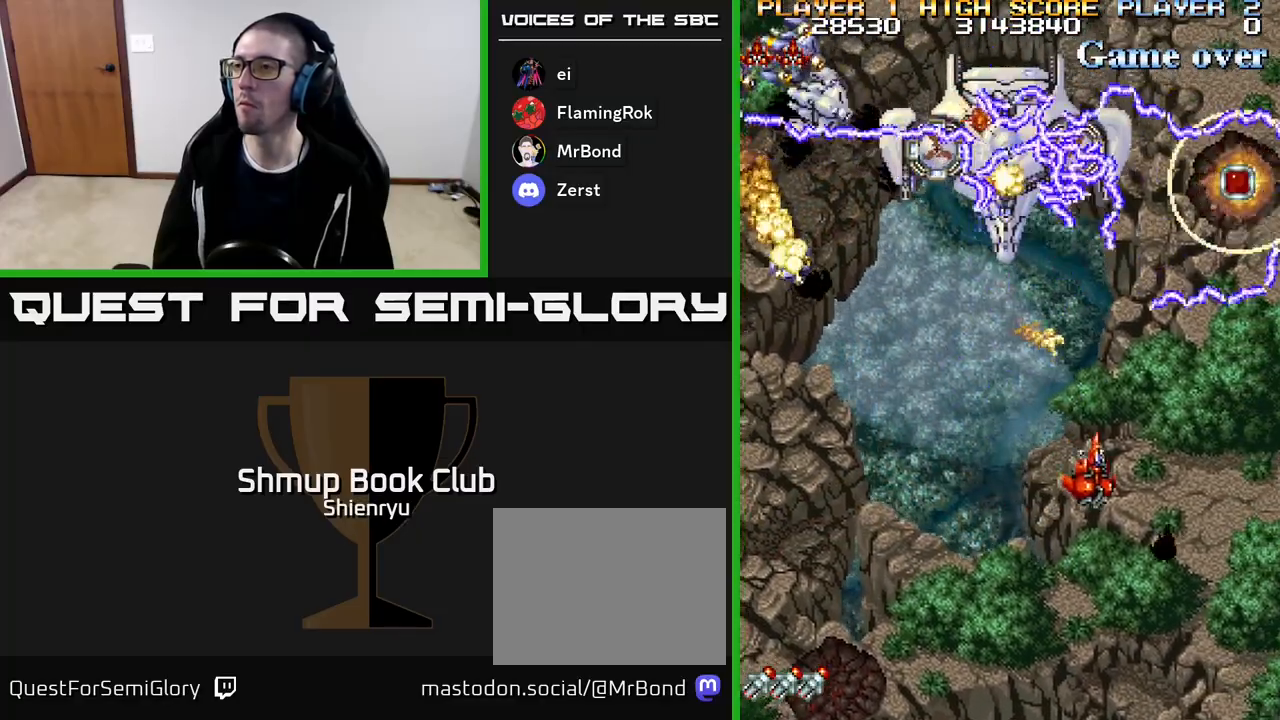
{"buttons": ["R2", "DPAD_LEFT"], "events": [[17, "DPAD_DOWN", "down"], [83, "DPAD_RIGHT", "up"], [183, "DPAD_LEFT", "down"], [433, "DPAD_DOWN", "up"]]}
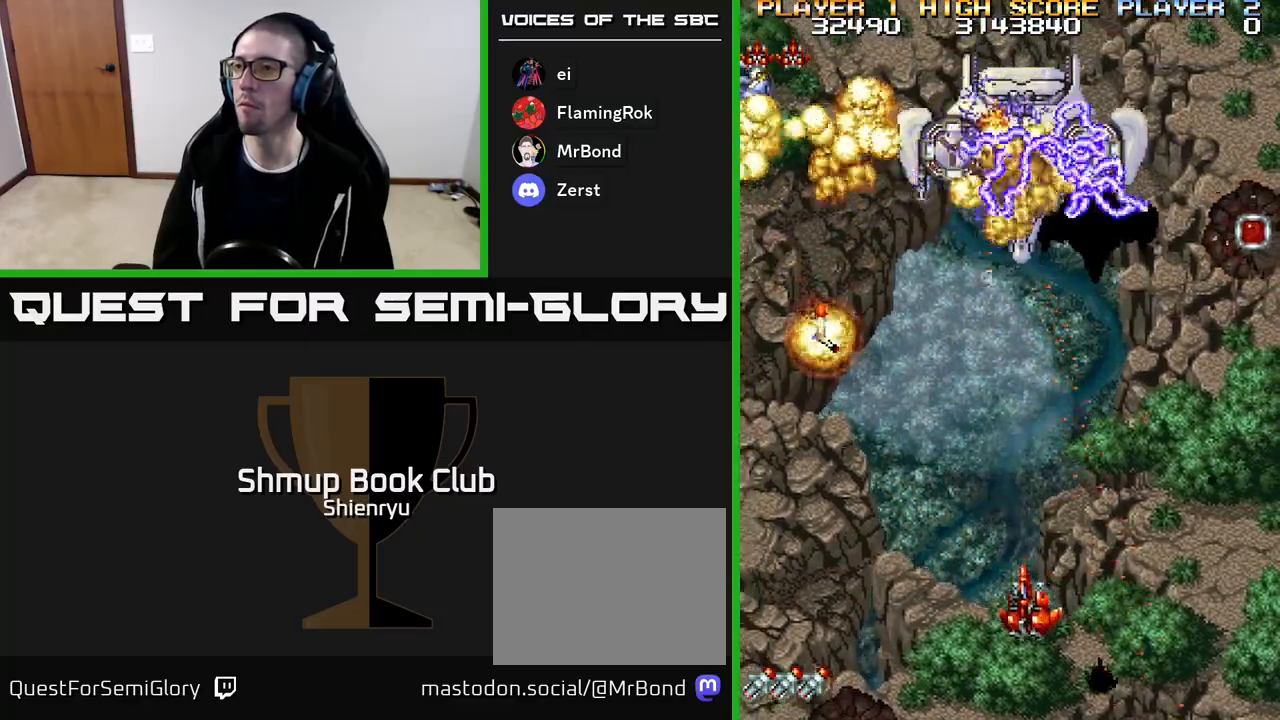
{"buttons": ["R2", "DPAD_UP", "DPAD_RIGHT"], "events": [[17, "DPAD_LEFT", "up"], [50, "DPAD_RIGHT", "down"], [50, "DPAD_UP", "down"], [183, "DPAD_UP", "up"], [467, "DPAD_UP", "down"]]}
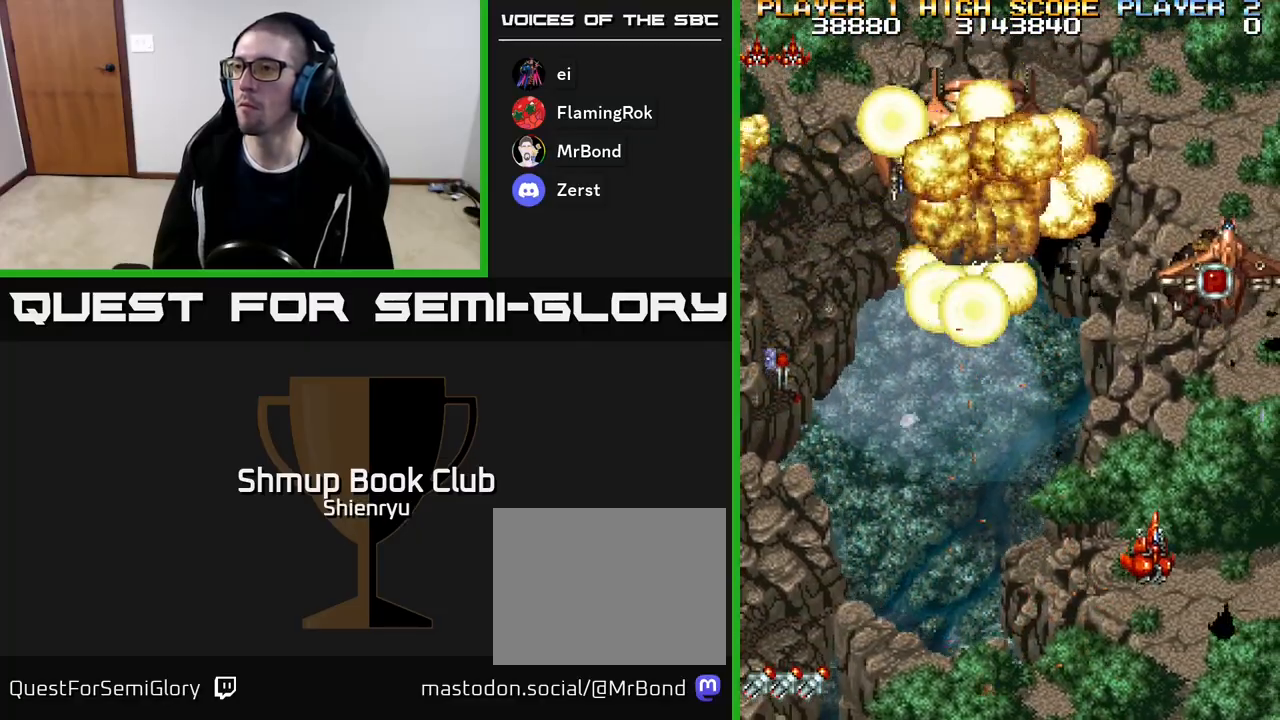
{"buttons": ["R2", "DPAD_UP"], "events": [[83, "DPAD_UP", "up"], [183, "DPAD_DOWN", "down"], [267, "DPAD_DOWN", "up"], [267, "DPAD_RIGHT", "up"], [283, "DPAD_UP", "down"]]}
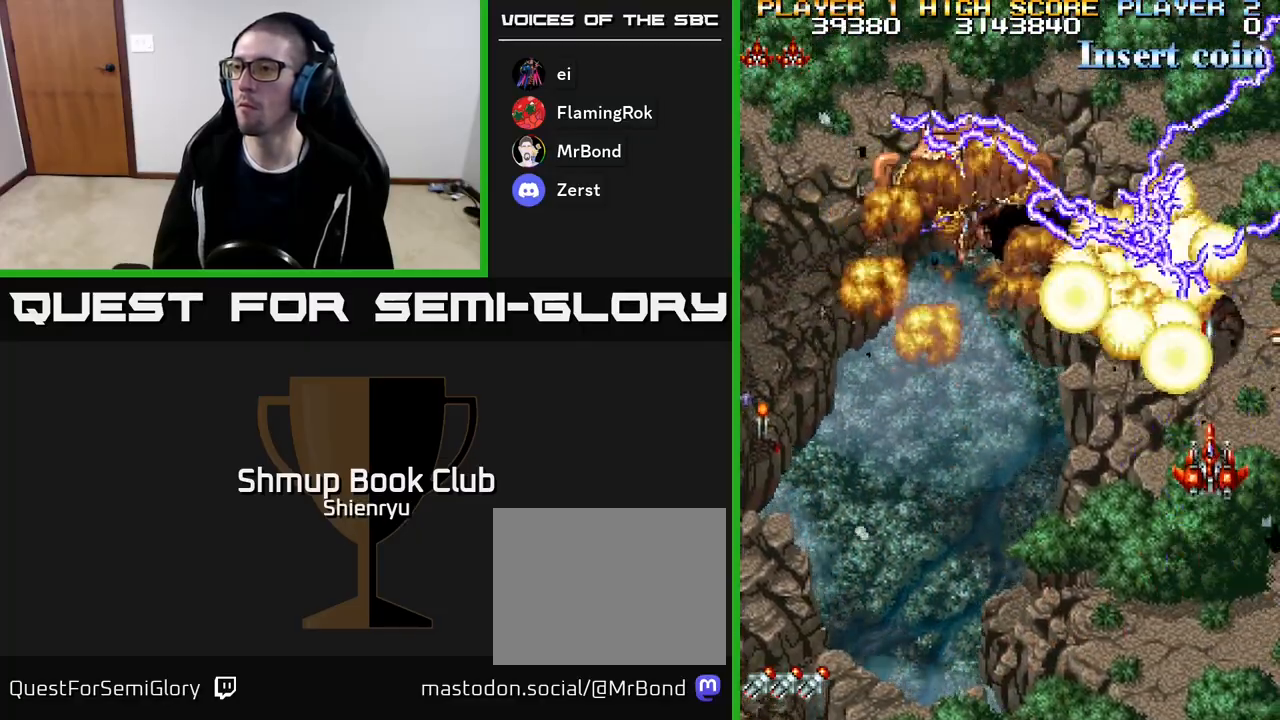
{"buttons": ["R2", "DPAD_DOWN", "DPAD_LEFT"], "events": [[150, "DPAD_LEFT", "down"], [233, "DPAD_UP", "up"], [300, "DPAD_DOWN", "down"]]}
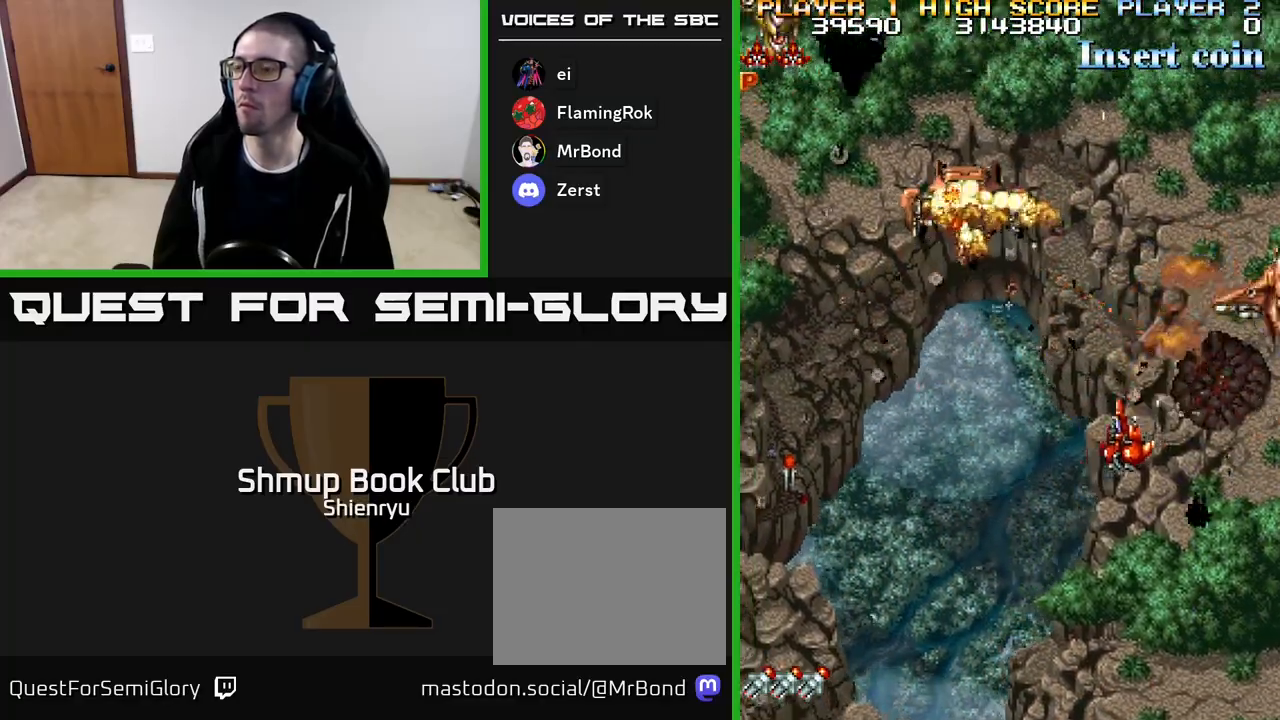
{"buttons": ["R2", "DPAD_LEFT"], "events": [[383, "DPAD_DOWN", "up"]]}
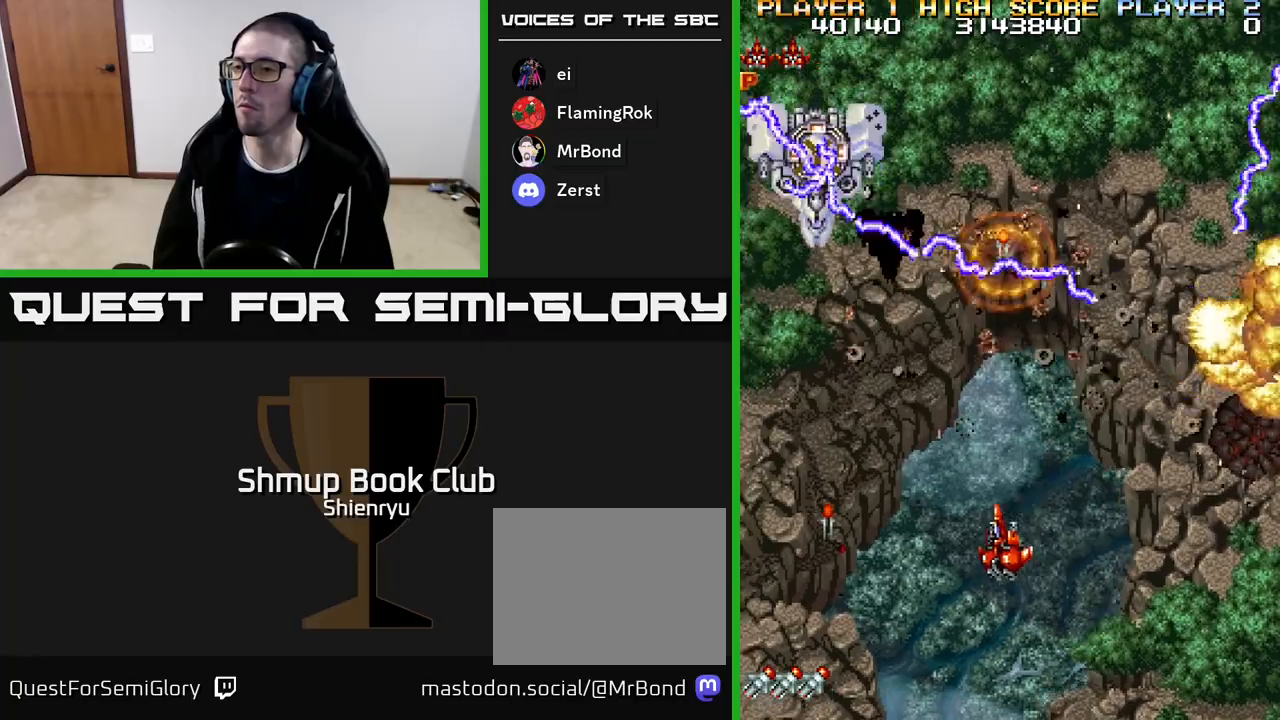
{"buttons": ["R2", "DPAD_DOWN", "DPAD_LEFT"], "events": [[483, "DPAD_DOWN", "down"]]}
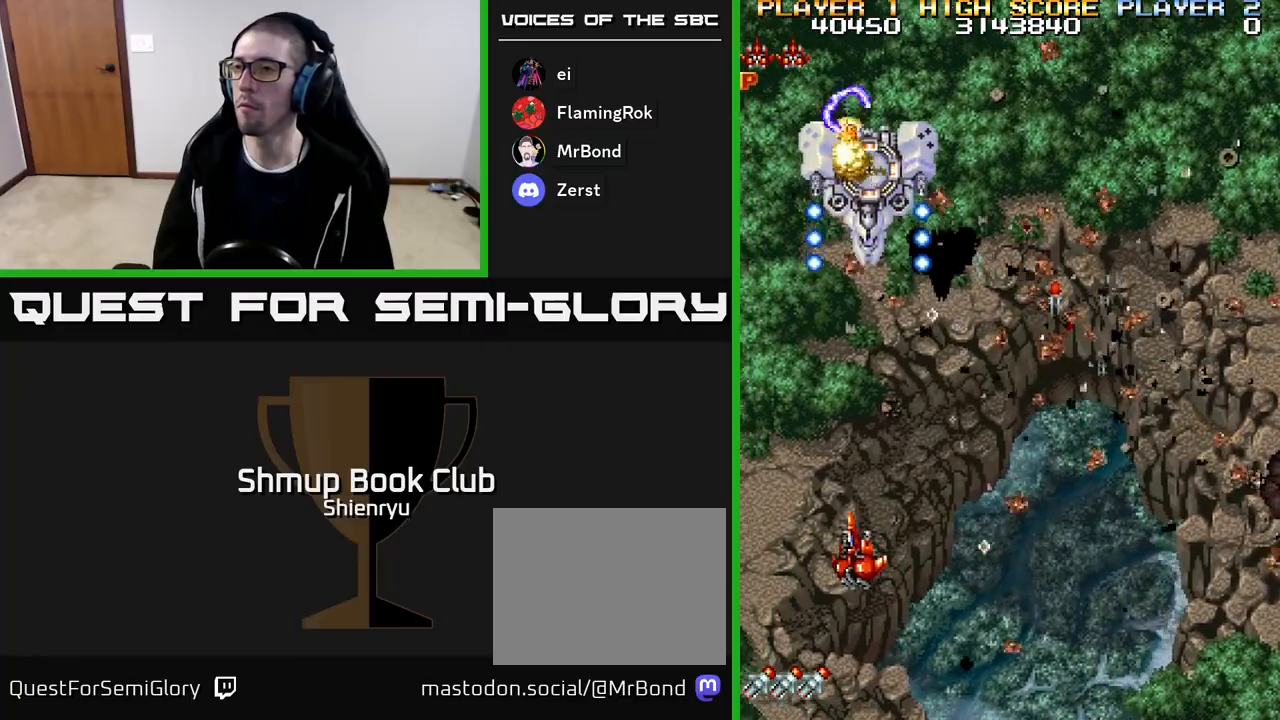
{"buttons": ["R2", "DPAD_RIGHT"], "events": [[33, "DPAD_LEFT", "up"], [83, "DPAD_RIGHT", "down"], [100, "DPAD_DOWN", "up"], [167, "DPAD_UP", "down"], [200, "DPAD_RIGHT", "up"], [250, "DPAD_RIGHT", "down"], [283, "DPAD_UP", "up"]]}
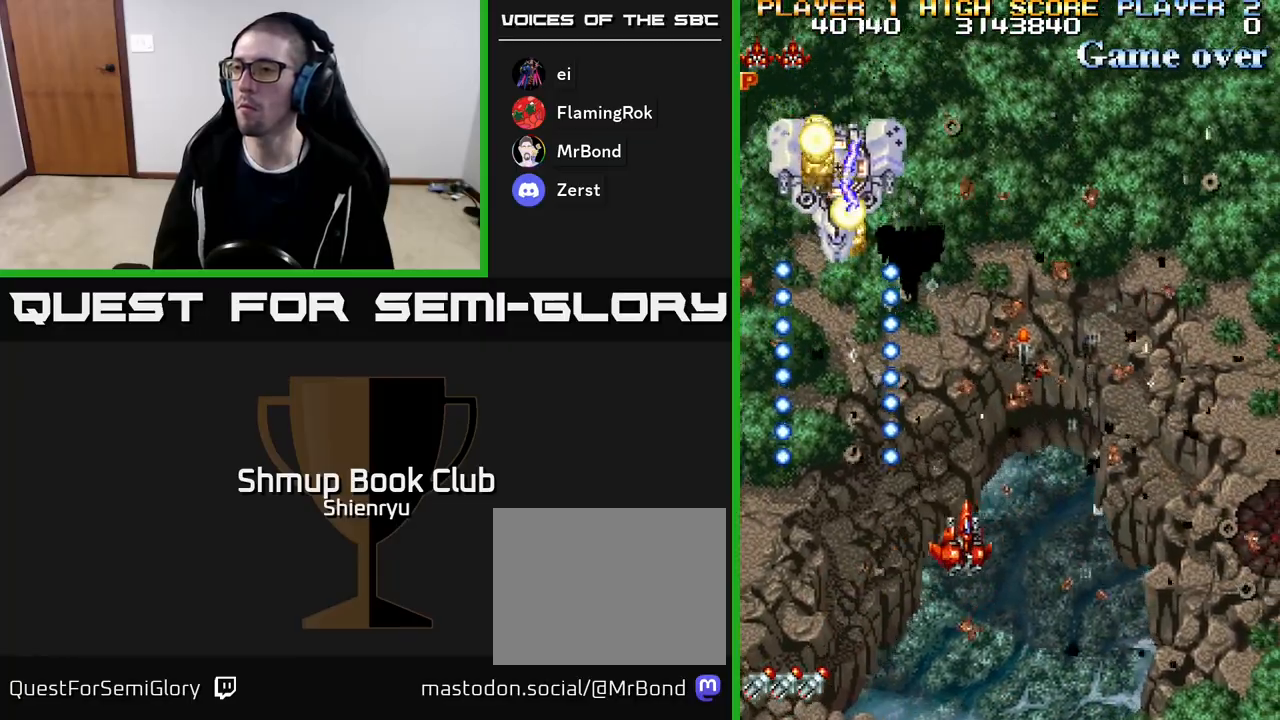
{"buttons": ["R2", "DPAD_DOWN", "DPAD_RIGHT"], "events": [[33, "DPAD_UP", "down"], [217, "DPAD_RIGHT", "up"], [383, "DPAD_RIGHT", "down"], [417, "DPAD_UP", "up"], [483, "DPAD_DOWN", "down"]]}
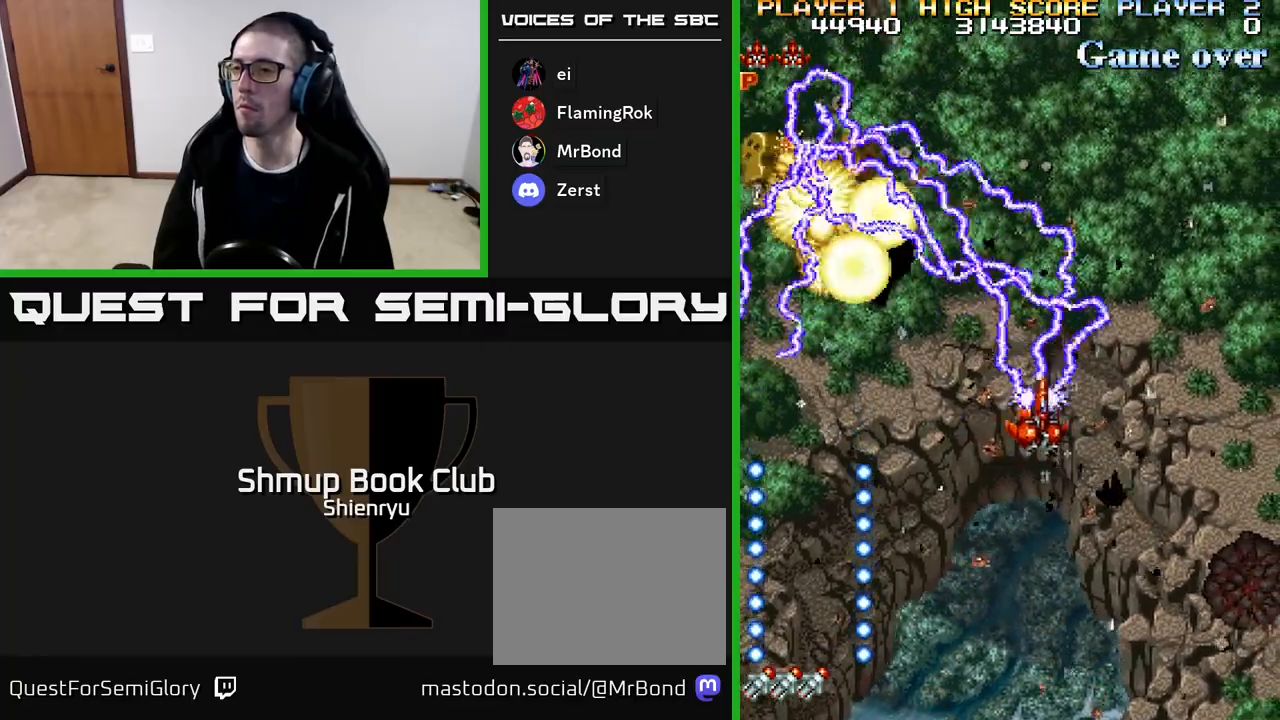
{"buttons": ["R2", "DPAD_DOWN", "DPAD_RIGHT"], "events": []}
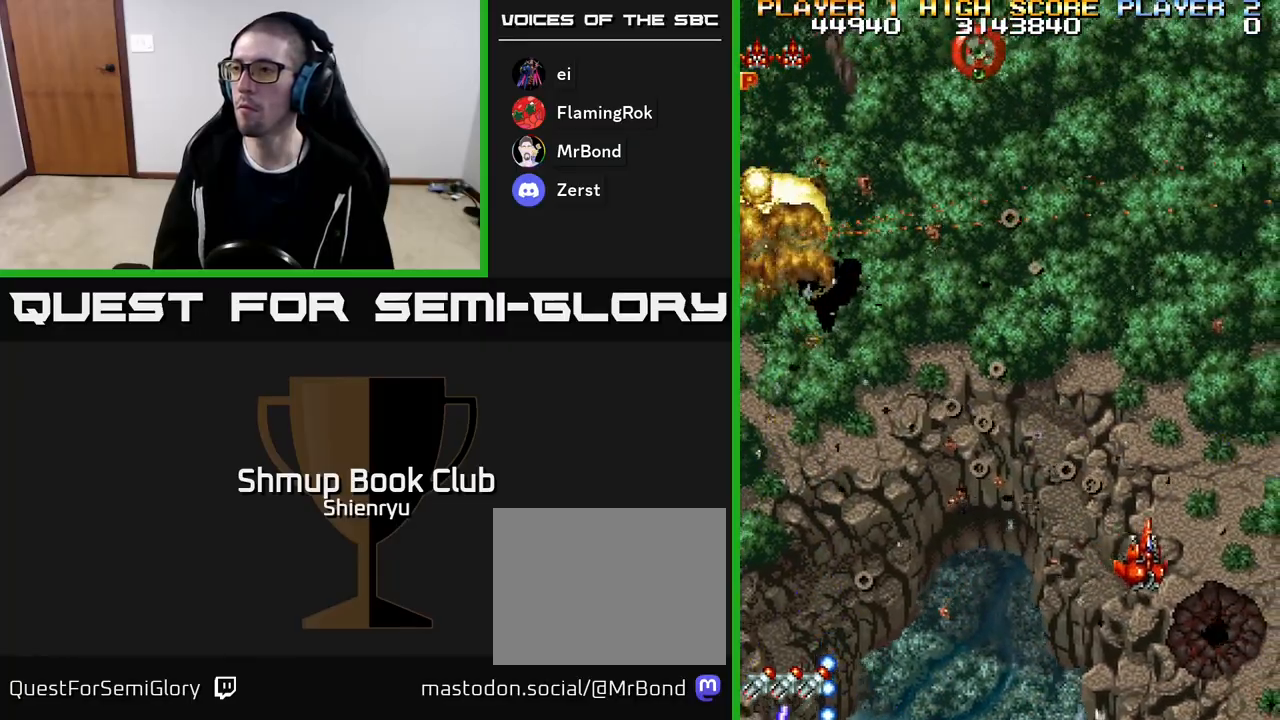
{"buttons": ["R2", "DPAD_UP", "DPAD_LEFT"], "events": [[100, "DPAD_RIGHT", "up"], [133, "DPAD_DOWN", "up"], [150, "DPAD_LEFT", "down"], [367, "DPAD_UP", "down"]]}
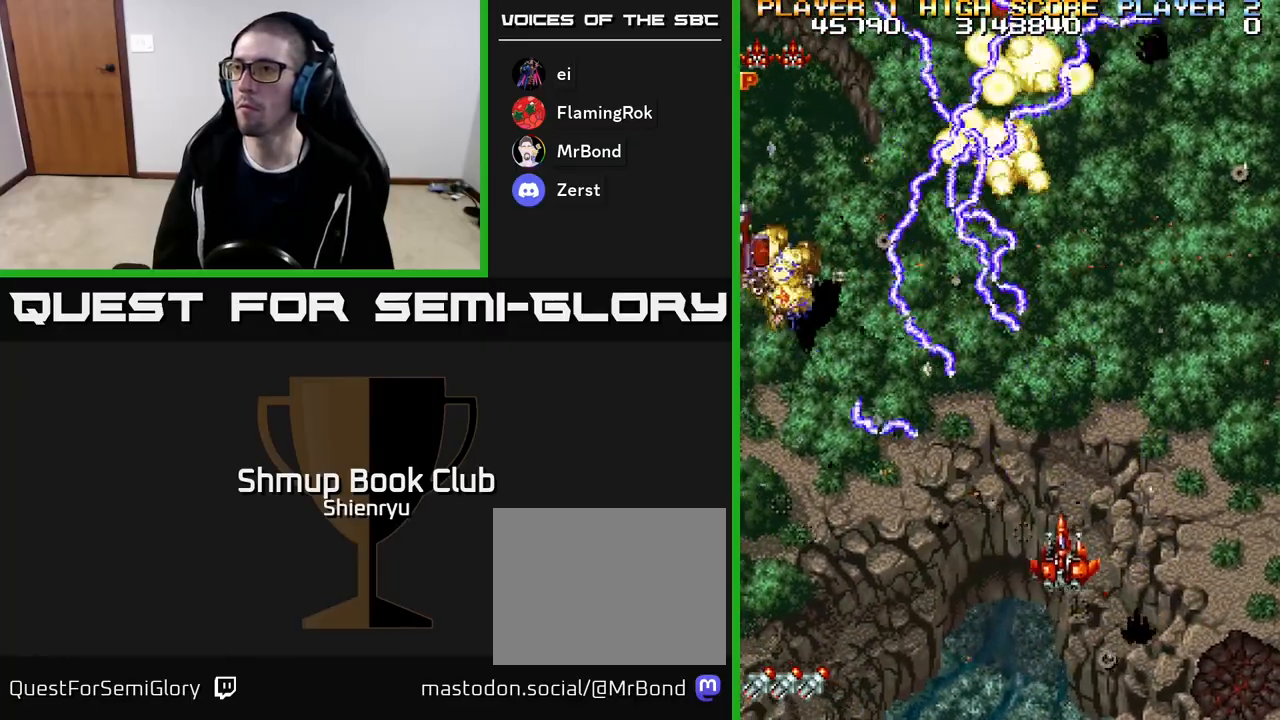
{"buttons": ["R2", "DPAD_UP", "DPAD_LEFT"], "events": [[50, "DPAD_UP", "up"], [367, "DPAD_UP", "down"]]}
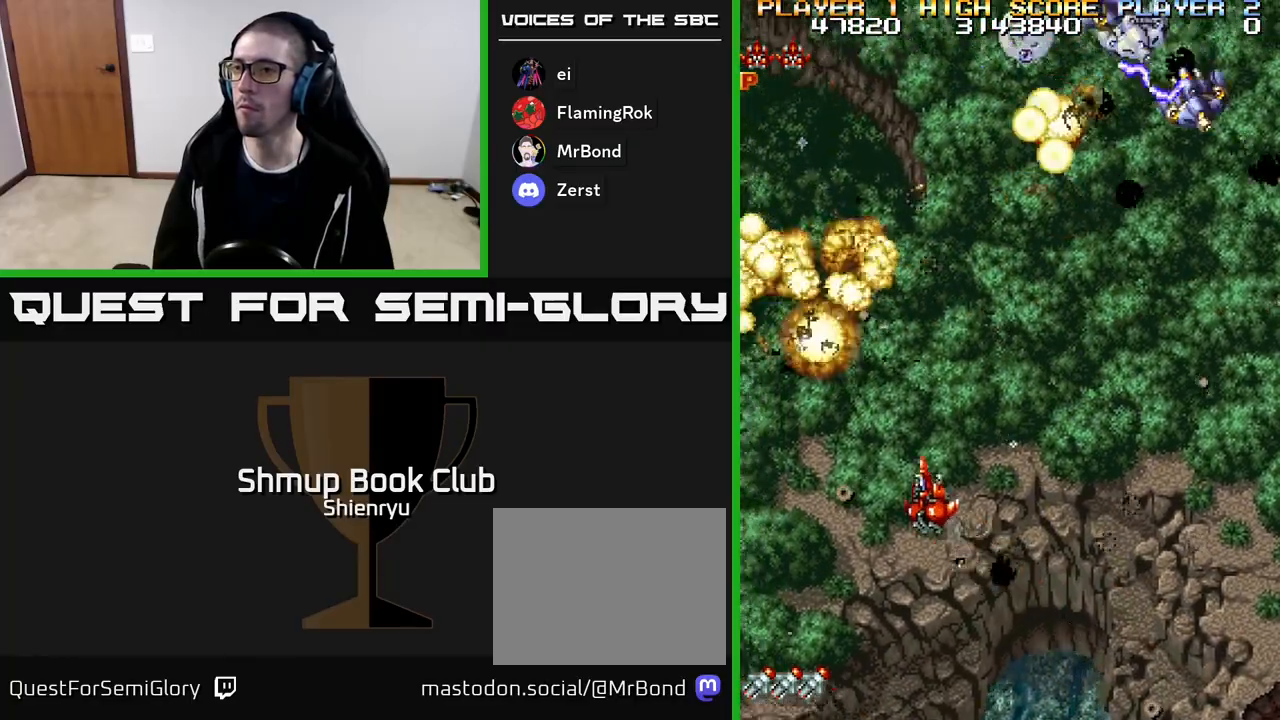
{"buttons": ["R2", "DPAD_DOWN", "DPAD_RIGHT"], "events": [[433, "DPAD_LEFT", "up"], [433, "DPAD_UP", "up"], [467, "DPAD_DOWN", "down"], [483, "DPAD_RIGHT", "down"]]}
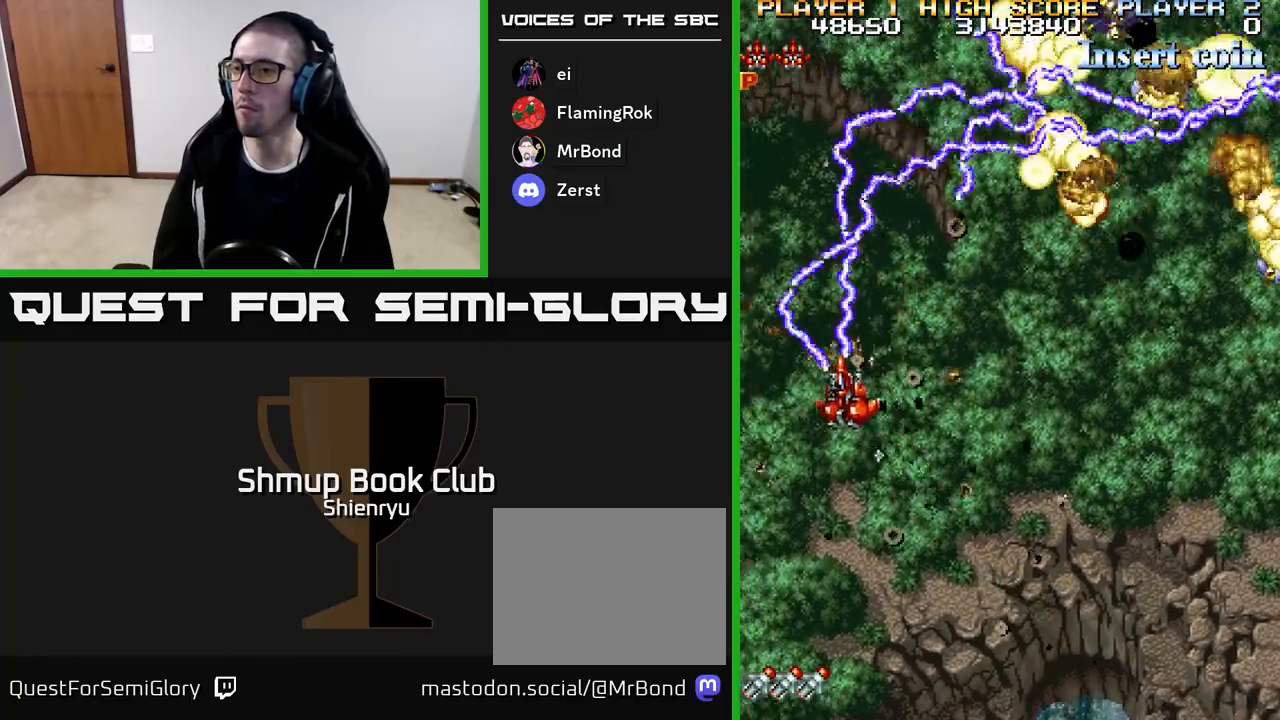
{"buttons": ["R2", "DPAD_RIGHT"], "events": [[450, "DPAD_DOWN", "up"]]}
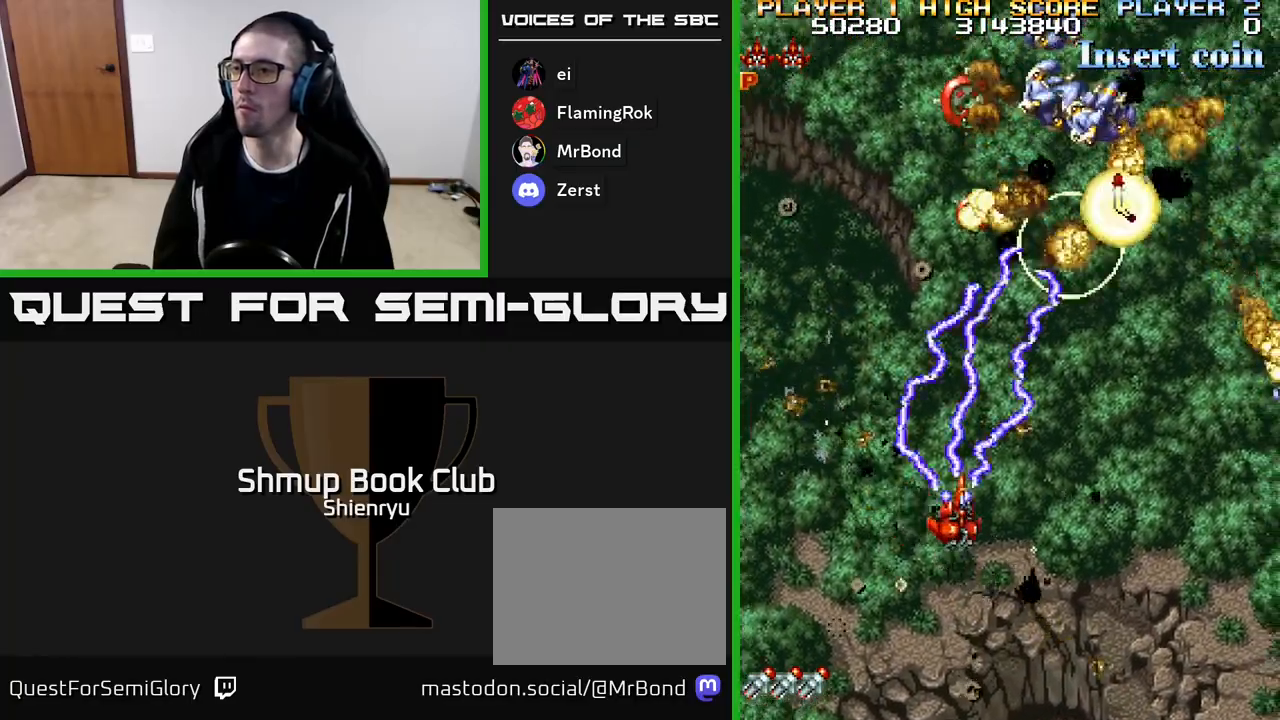
{"buttons": ["R2", "DPAD_RIGHT"], "events": []}
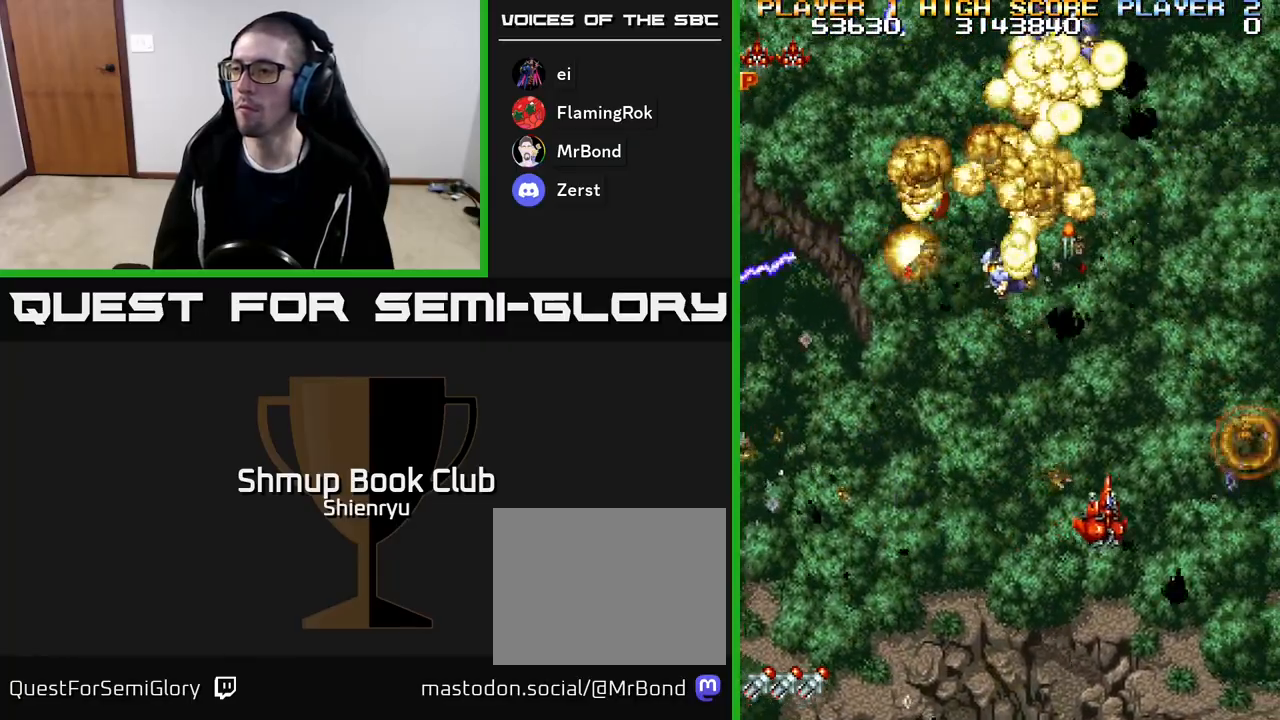
{"buttons": ["R2", "DPAD_LEFT"], "events": [[333, "DPAD_RIGHT", "up"], [367, "DPAD_LEFT", "down"]]}
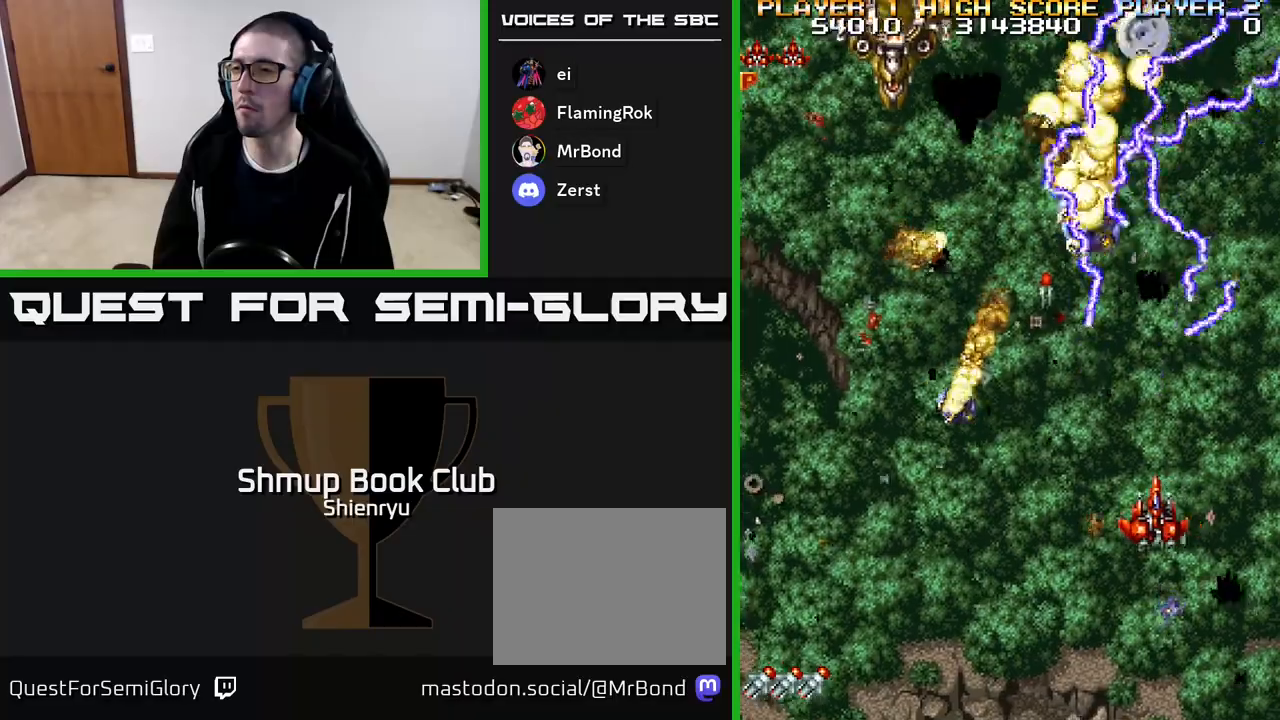
{"buttons": ["R2", "DPAD_LEFT"], "events": [[217, "DPAD_UP", "down"], [250, "DPAD_LEFT", "up"], [400, "DPAD_LEFT", "down"], [417, "DPAD_UP", "up"]]}
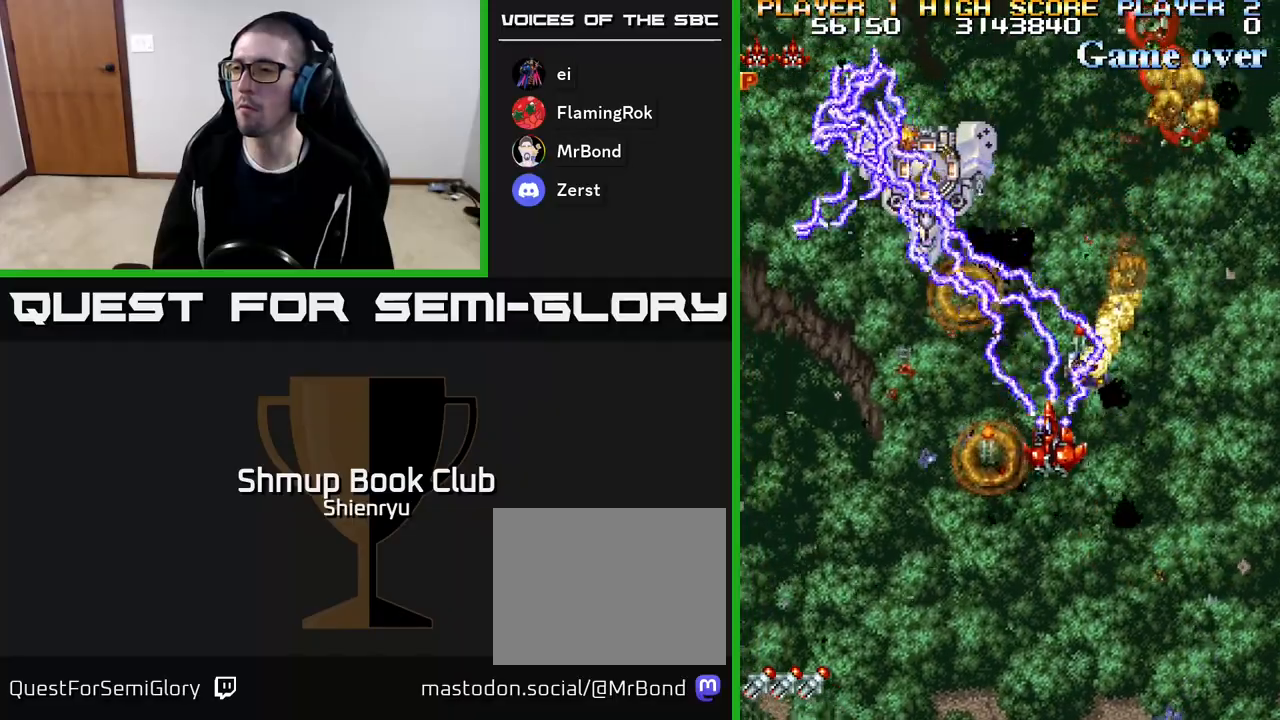
{"buttons": ["R2", "DPAD_LEFT"], "events": [[217, "DPAD_DOWN", "down"], [217, "DPAD_LEFT", "up"], [267, "DPAD_RIGHT", "down"], [367, "DPAD_RIGHT", "up"], [467, "DPAD_LEFT", "down"], [483, "DPAD_DOWN", "up"]]}
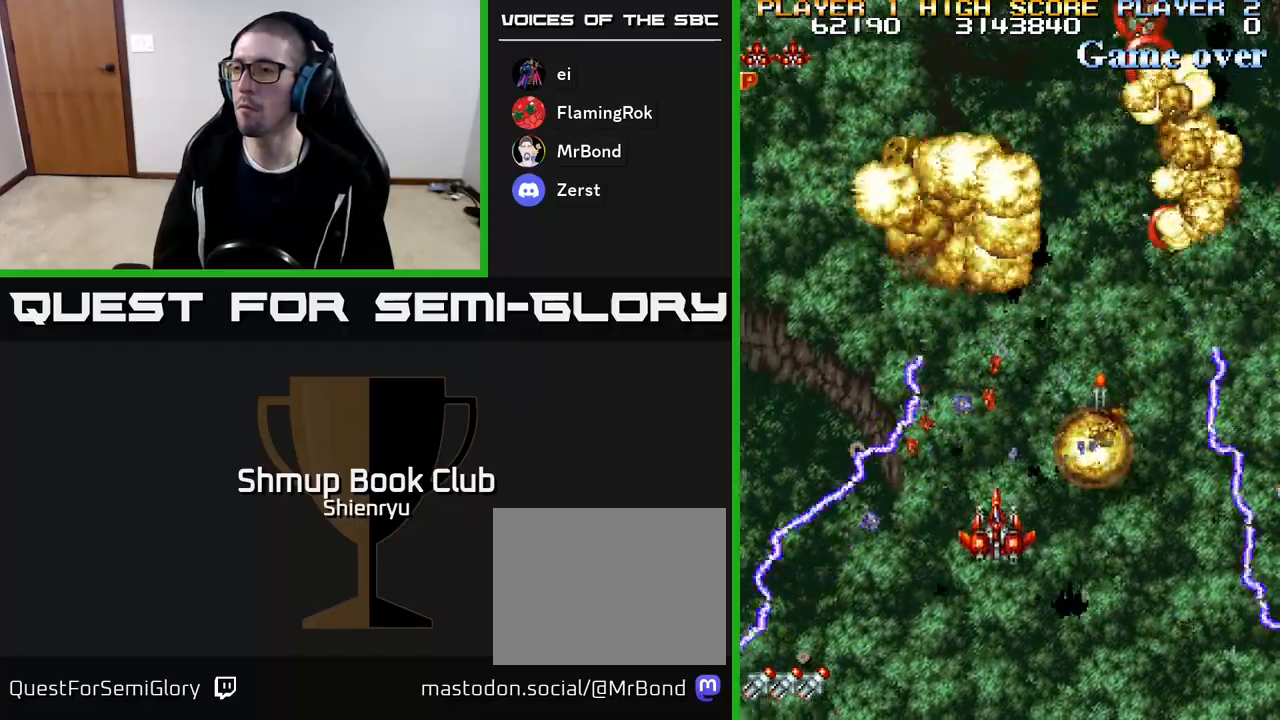
{"buttons": ["R2", "DPAD_RIGHT"], "events": [[50, "DPAD_LEFT", "up"], [67, "DPAD_RIGHT", "down"], [150, "DPAD_UP", "down"], [483, "DPAD_UP", "up"]]}
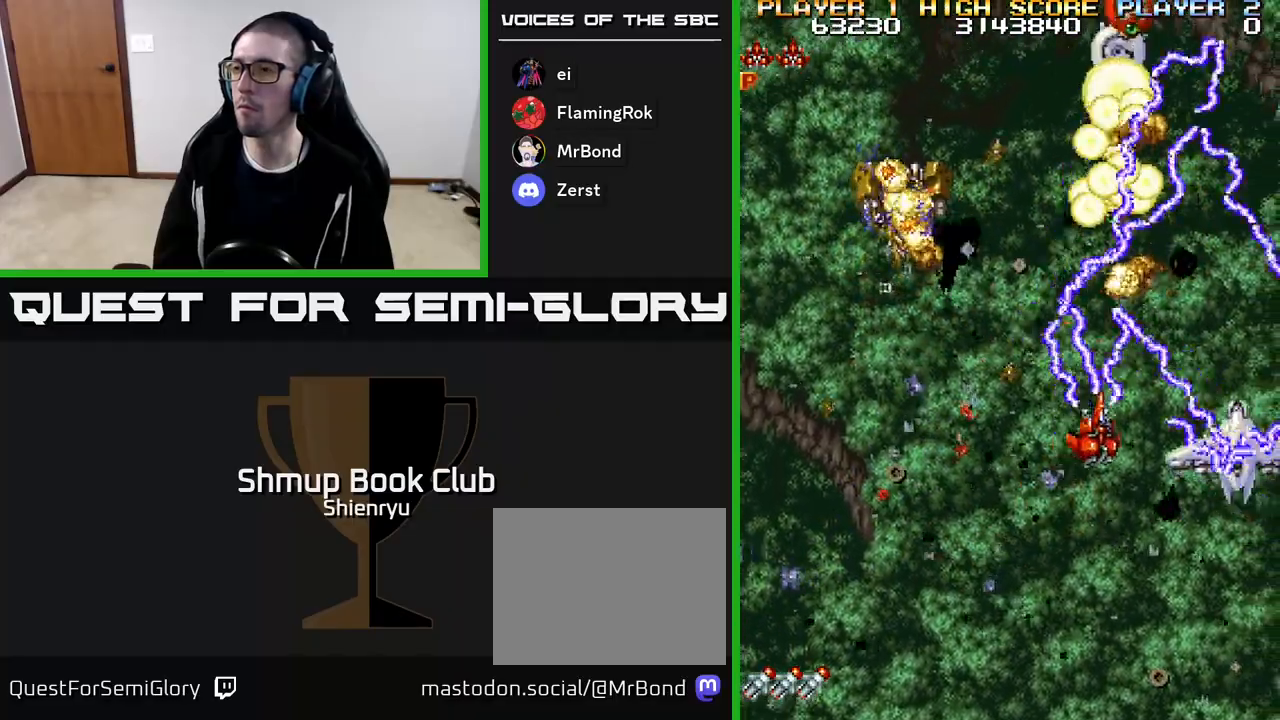
{"buttons": ["R2", "DPAD_DOWN", "DPAD_RIGHT"], "events": [[33, "DPAD_DOWN", "down"], [50, "DPAD_RIGHT", "up"], [100, "DPAD_LEFT", "down"], [267, "DPAD_LEFT", "up"], [333, "DPAD_RIGHT", "down"]]}
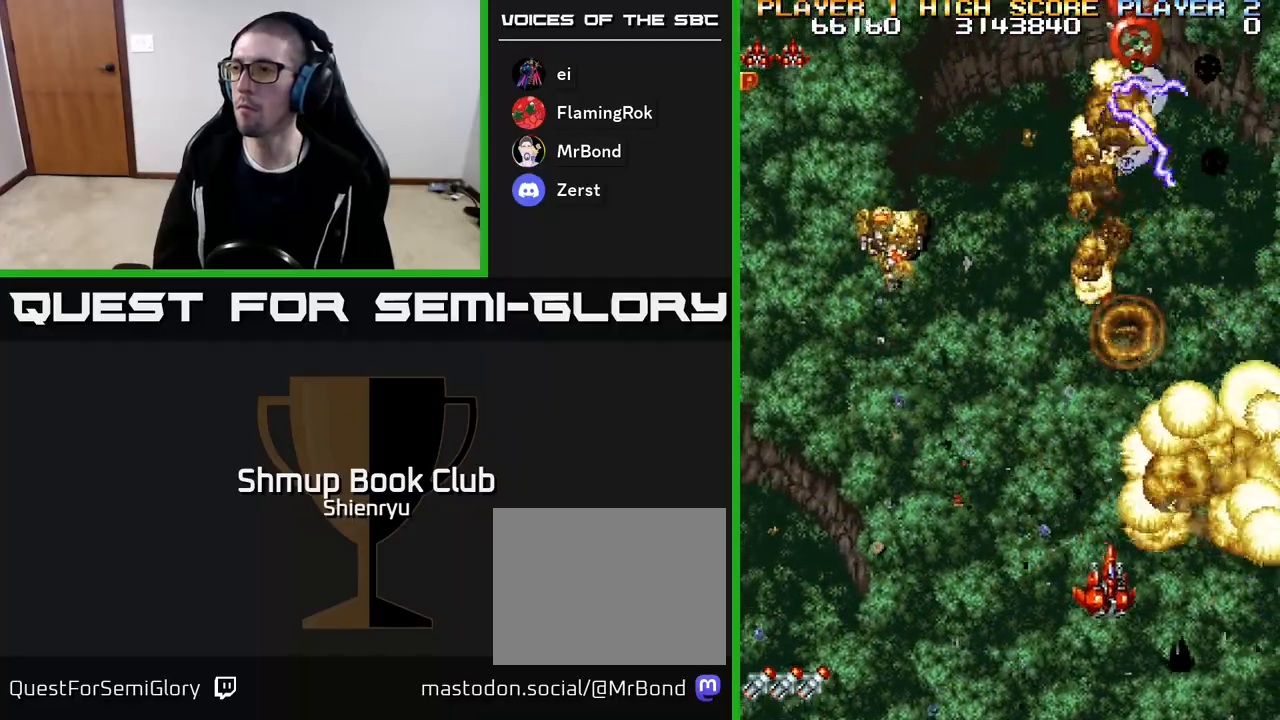
{"buttons": ["R2", "DPAD_UP", "DPAD_LEFT"], "events": [[100, "DPAD_DOWN", "up"], [200, "DPAD_RIGHT", "up"], [233, "DPAD_UP", "down"], [267, "DPAD_LEFT", "down"]]}
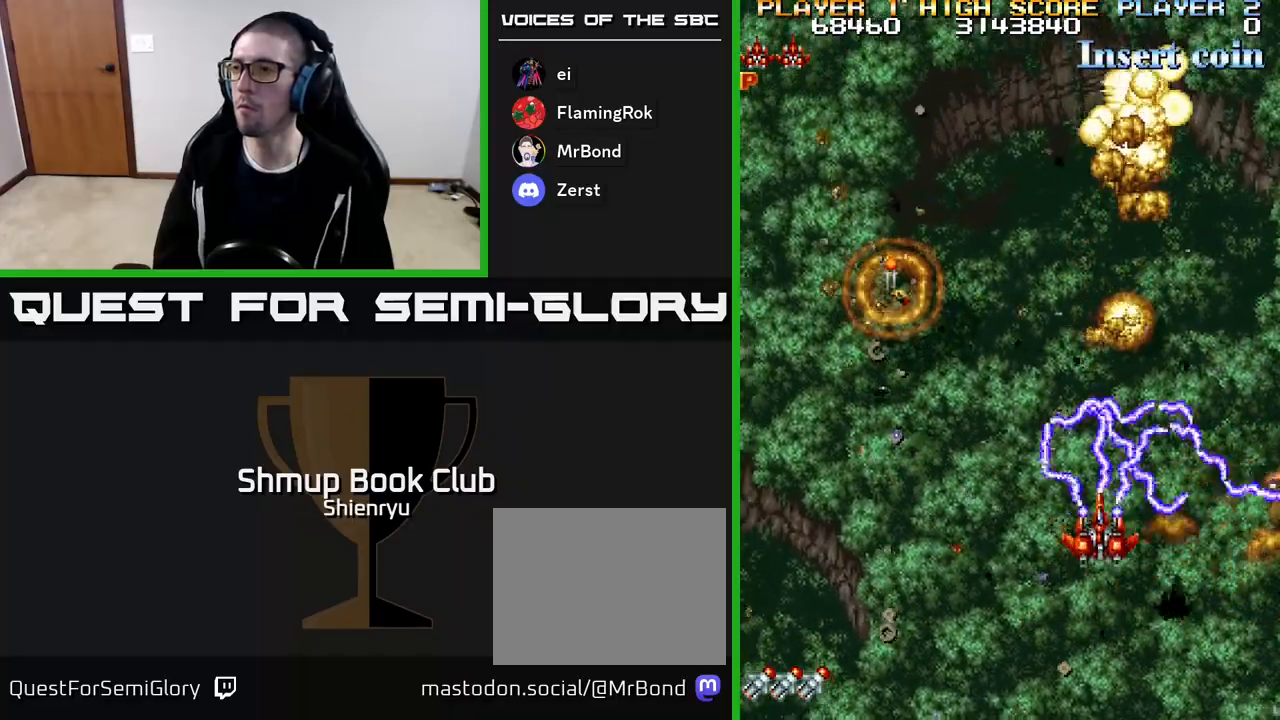
{"buttons": ["R2", "DPAD_UP", "DPAD_LEFT"], "events": [[317, "DPAD_LEFT", "up"], [350, "DPAD_RIGHT", "down"], [450, "DPAD_RIGHT", "up"], [483, "DPAD_LEFT", "down"]]}
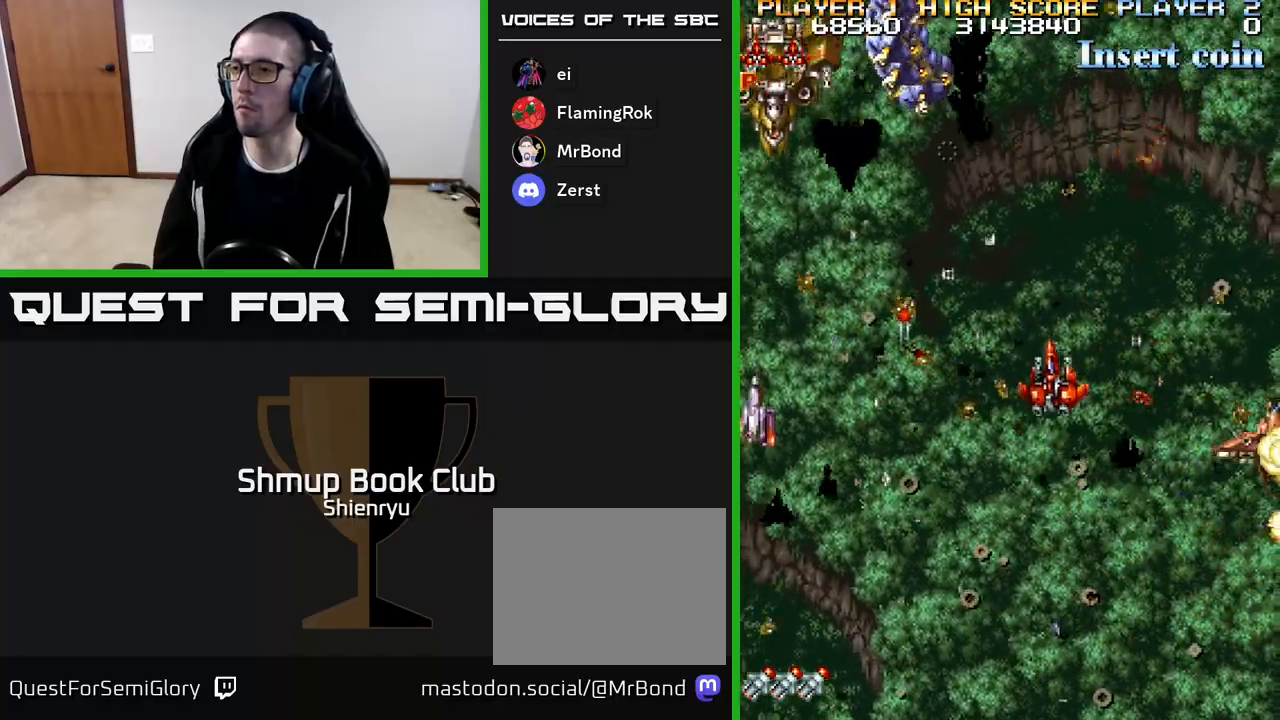
{"buttons": ["R2", "DPAD_DOWN", "DPAD_RIGHT"], "events": [[50, "DPAD_UP", "up"], [317, "DPAD_DOWN", "down"], [333, "DPAD_LEFT", "up"], [367, "DPAD_RIGHT", "down"]]}